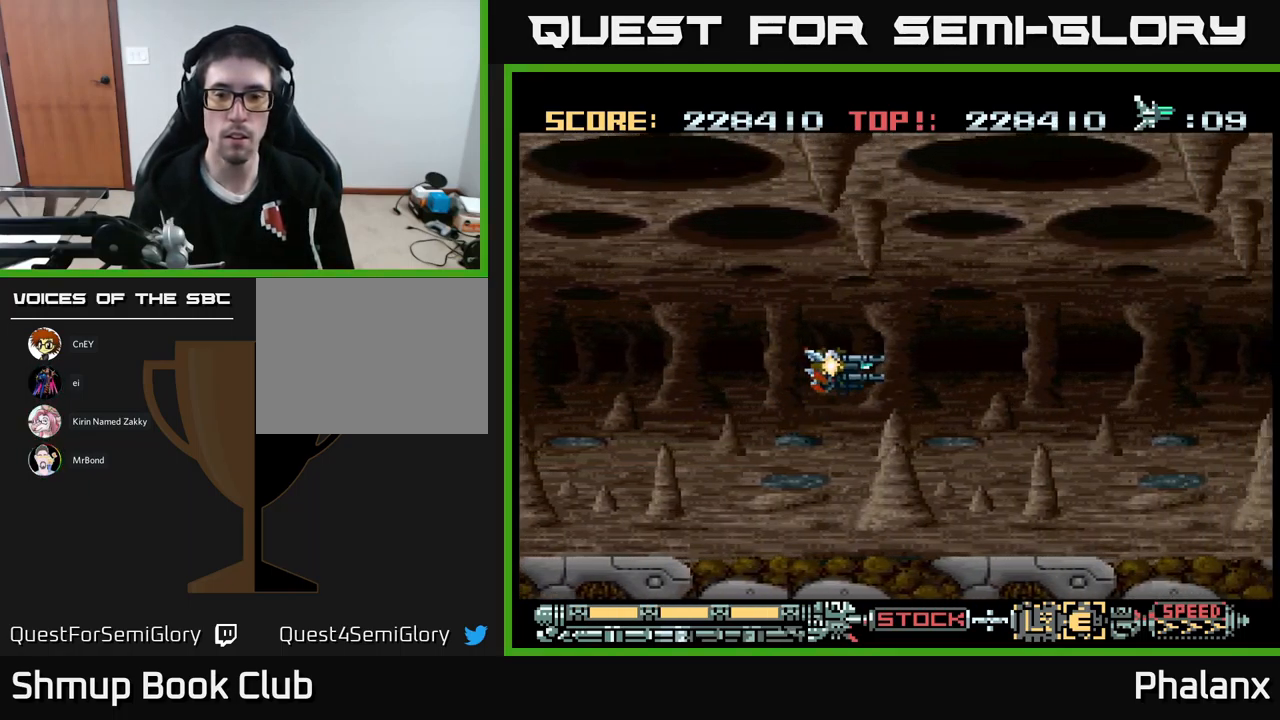
Gameplay with a controller (Xbox layout); each line is a JSON object with the inputs held at the frame after it. "events" lists button and stick changes between this image and that frame as [ms after this image, input, new state], when the widget could be followed in between. Not read: left_stick right_stick.
{"buttons": ["A"], "events": [[33, "DPAD_UP", "up"]]}
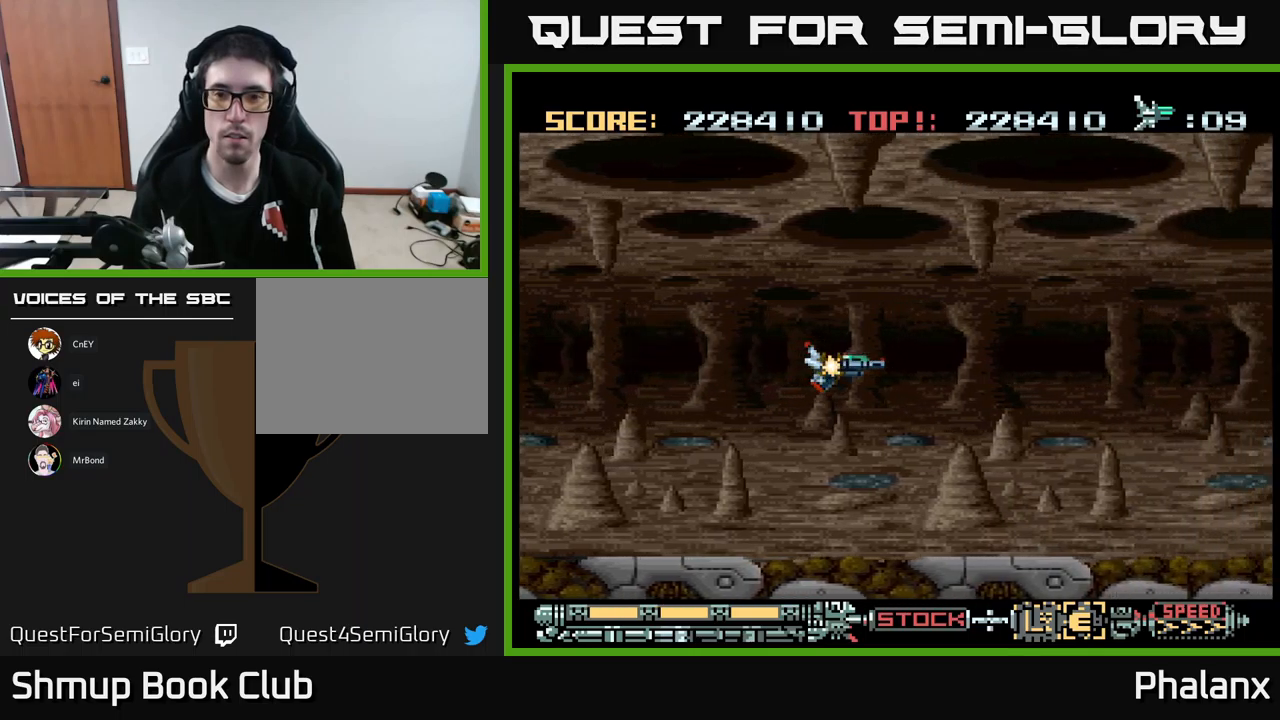
{"buttons": ["A"], "events": []}
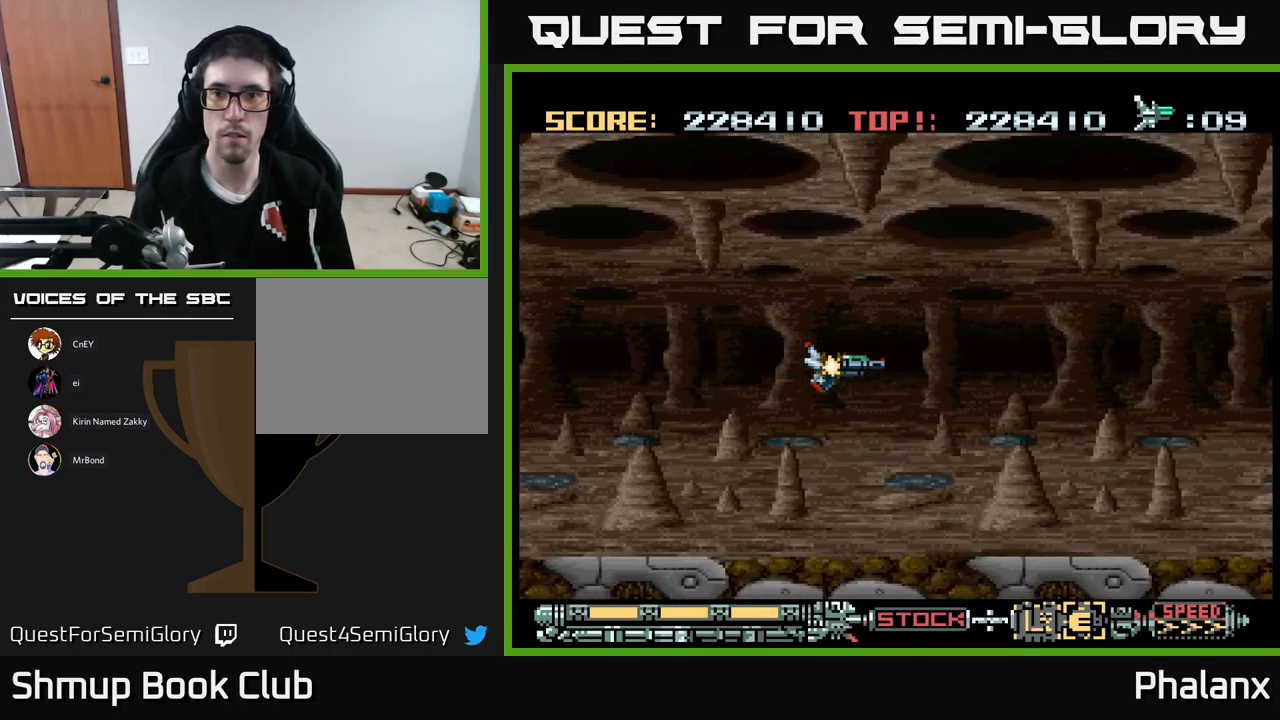
{"buttons": ["A"], "events": []}
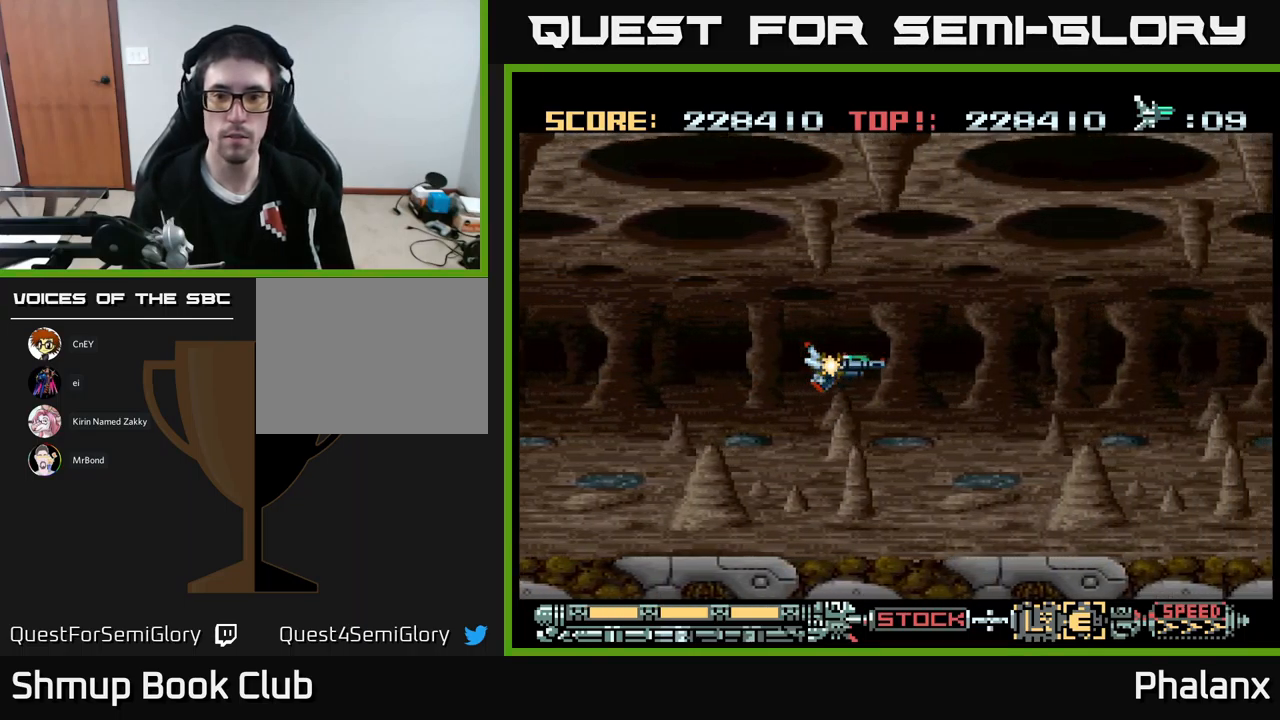
{"buttons": ["A"], "events": []}
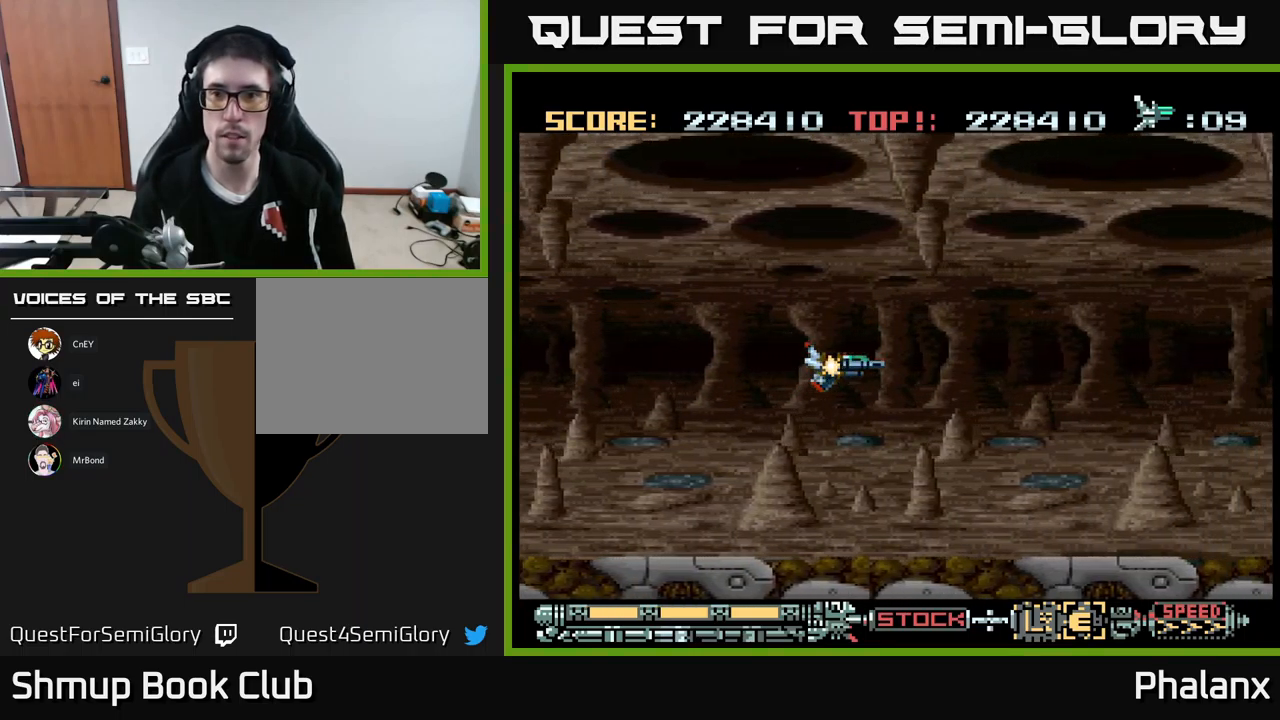
{"buttons": ["A"], "events": []}
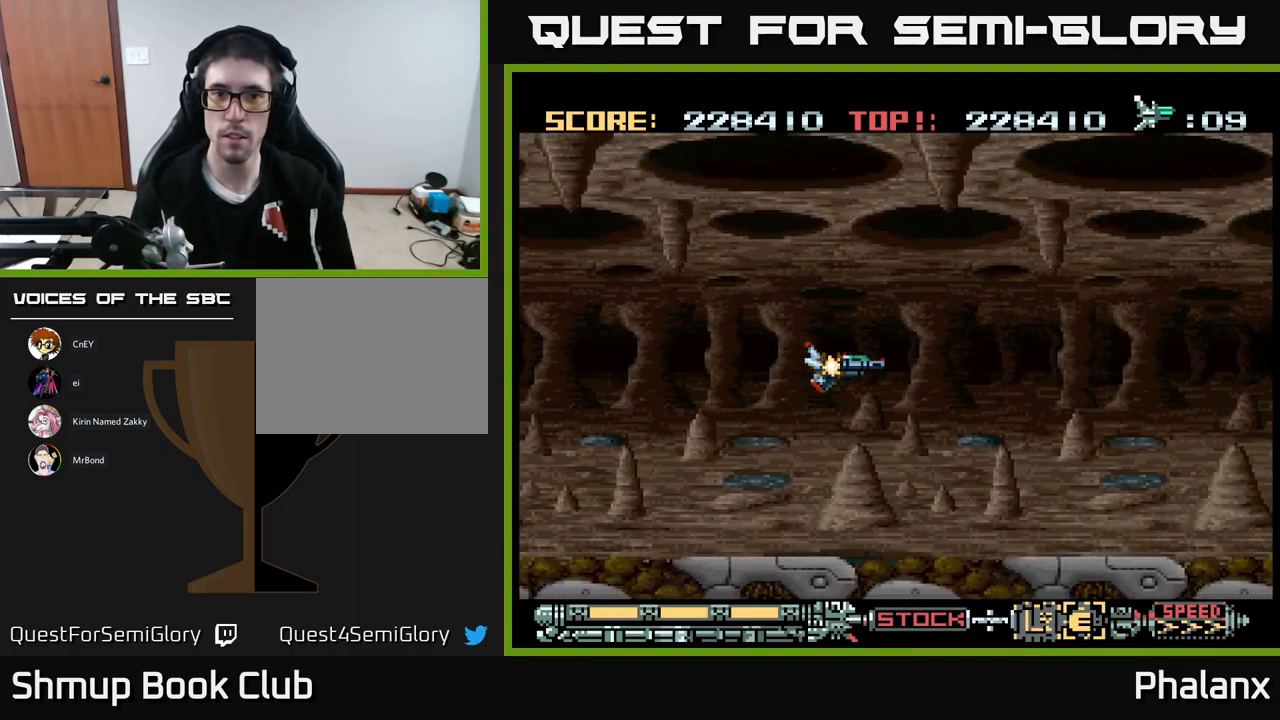
{"buttons": ["A"], "events": []}
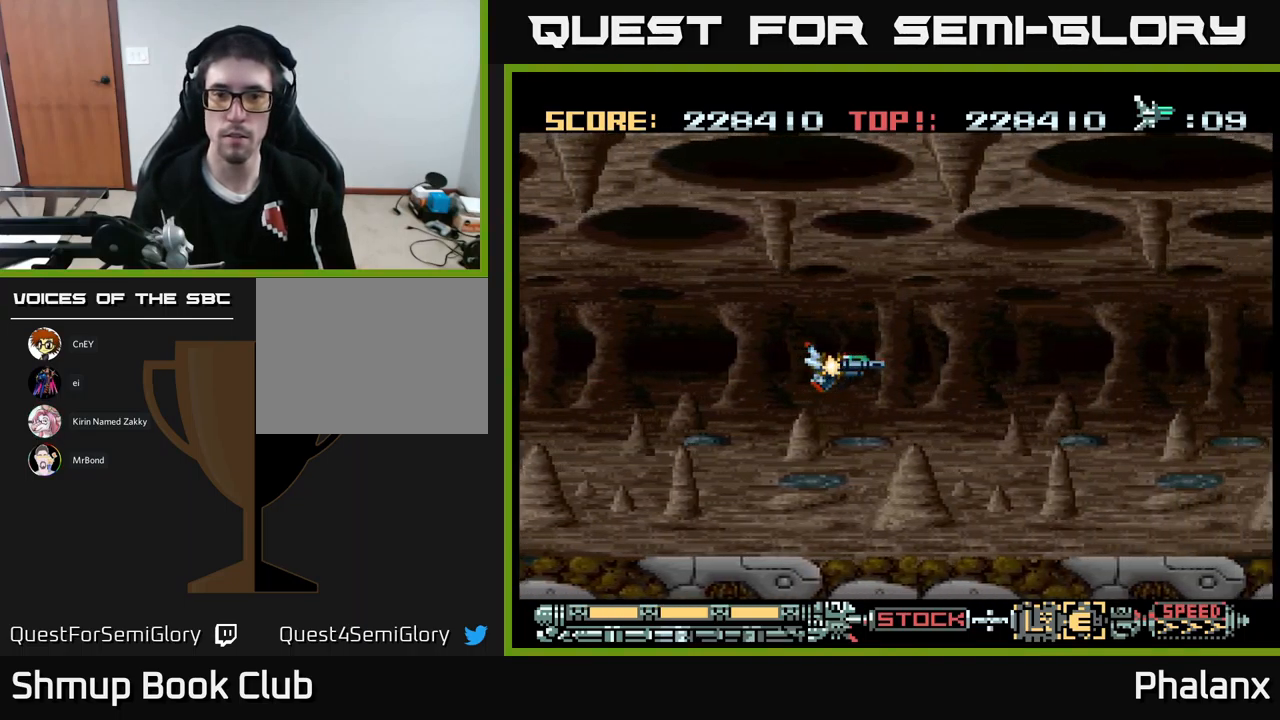
{"buttons": ["A", "DPAD_DOWN", "DPAD_RIGHT"], "events": [[283, "DPAD_LEFT", "down"], [317, "DPAD_UP", "down"], [450, "DPAD_LEFT", "up"], [450, "DPAD_UP", "up"], [483, "DPAD_DOWN", "down"], [483, "DPAD_RIGHT", "down"]]}
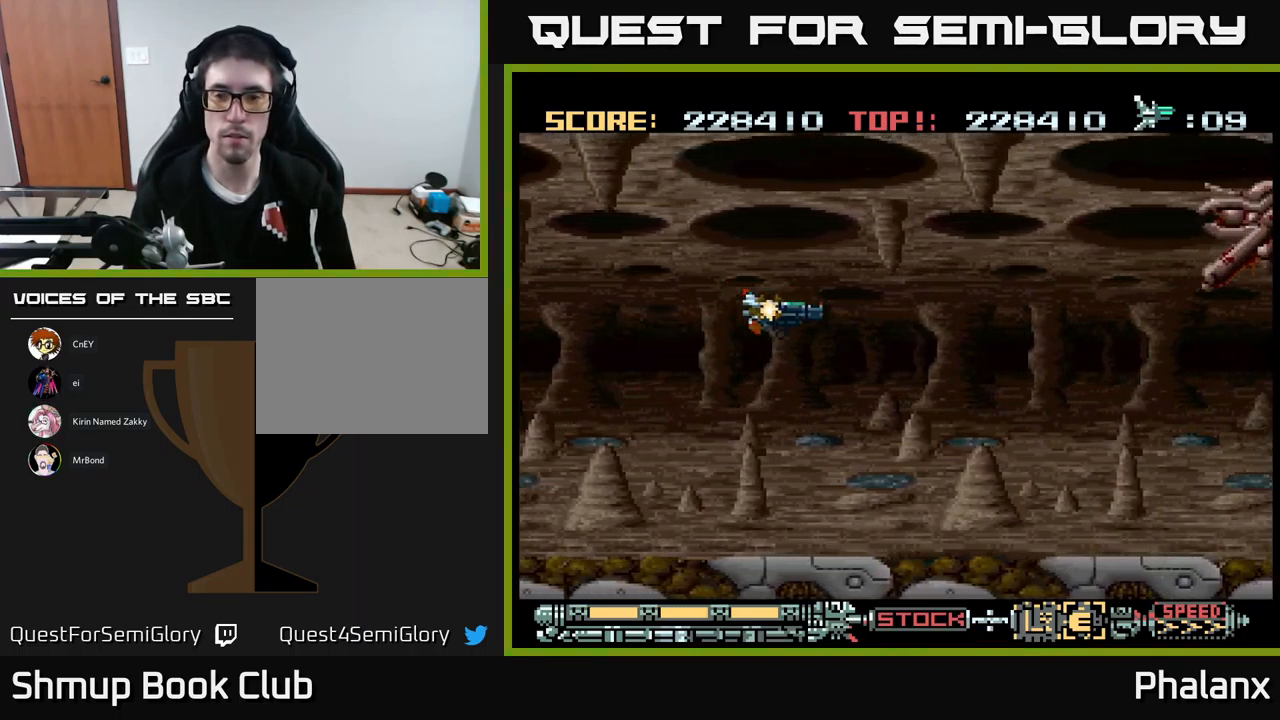
{"buttons": ["A"], "events": [[50, "DPAD_DOWN", "up"], [150, "DPAD_UP", "down"], [167, "DPAD_RIGHT", "up"], [283, "DPAD_RIGHT", "down"], [300, "A", "up"], [333, "DPAD_UP", "up"], [367, "A", "down"], [400, "DPAD_RIGHT", "up"]]}
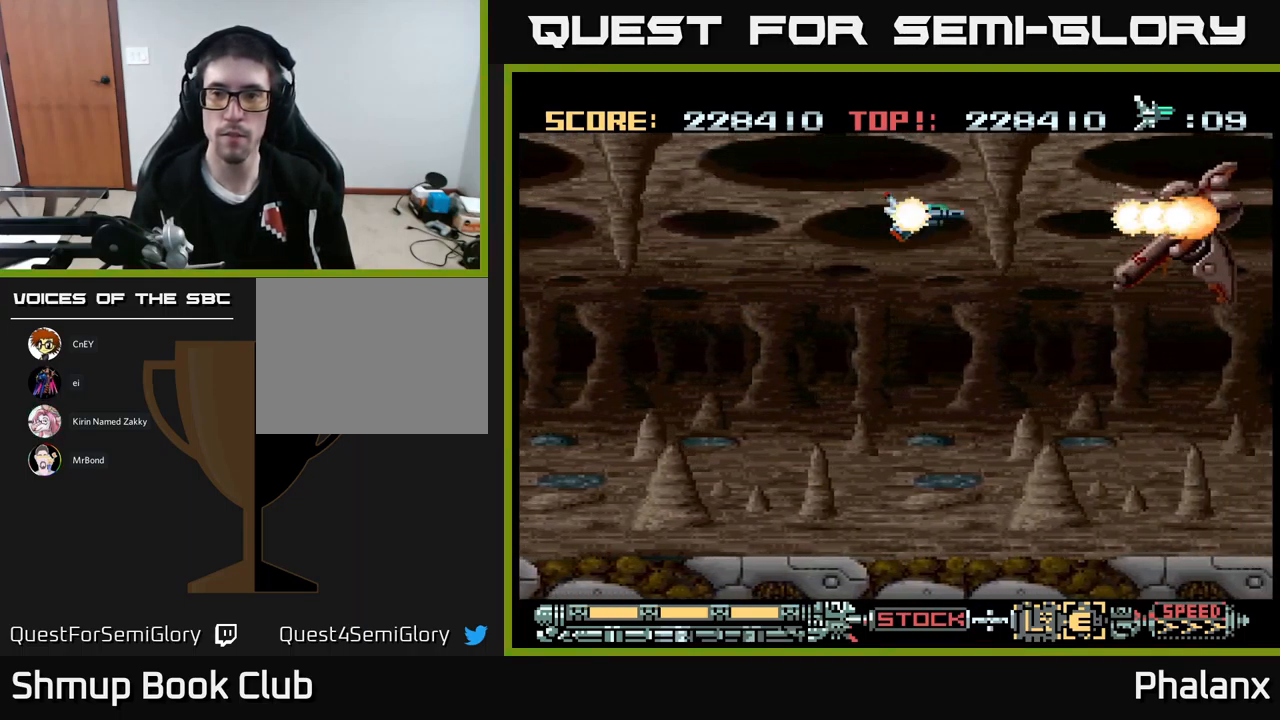
{"buttons": ["A", "DPAD_LEFT"], "events": [[183, "DPAD_LEFT", "down"]]}
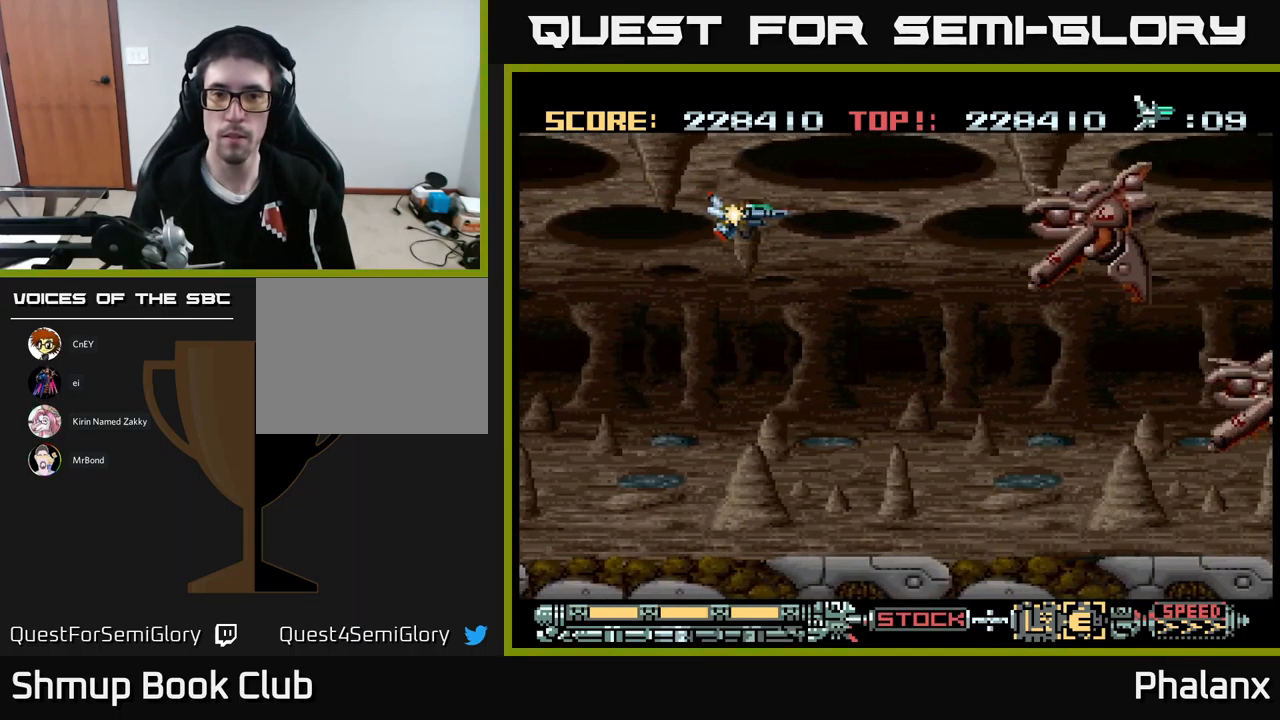
{"buttons": ["A"], "events": [[67, "DPAD_LEFT", "up"]]}
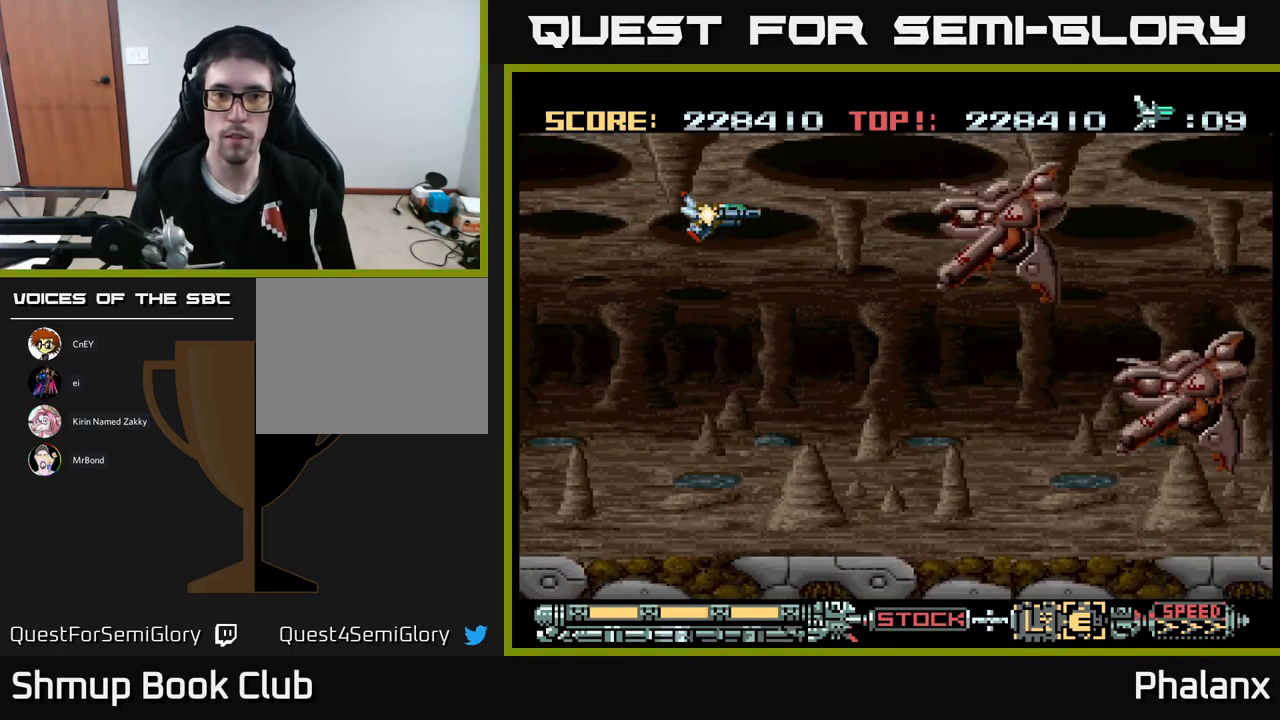
{"buttons": ["A"], "events": [[184, "A", "up"], [267, "A", "down"], [300, "X", "down"], [367, "DPAD_DOWN", "down"], [417, "DPAD_DOWN", "up"], [417, "DPAD_LEFT", "down"], [417, "X", "up"], [467, "DPAD_LEFT", "up"]]}
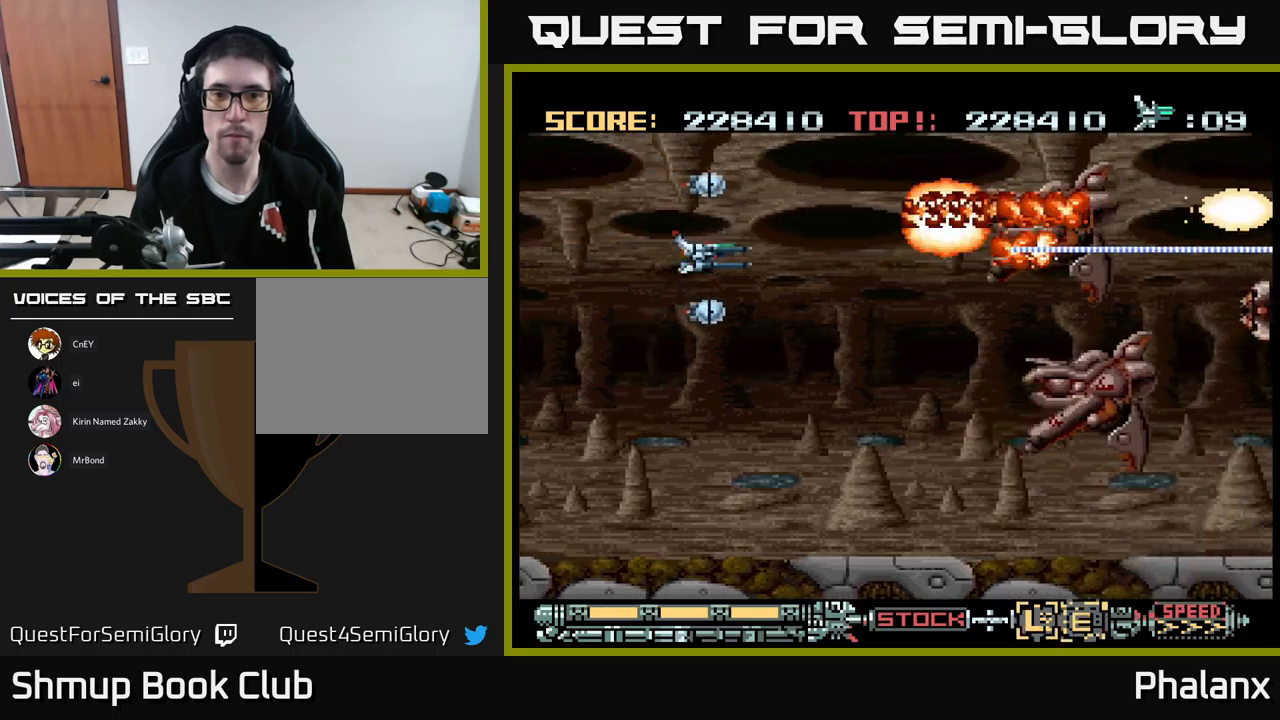
{"buttons": ["A"], "events": [[334, "DPAD_UP", "down"], [367, "DPAD_LEFT", "down"], [384, "DPAD_UP", "up"], [400, "DPAD_LEFT", "up"]]}
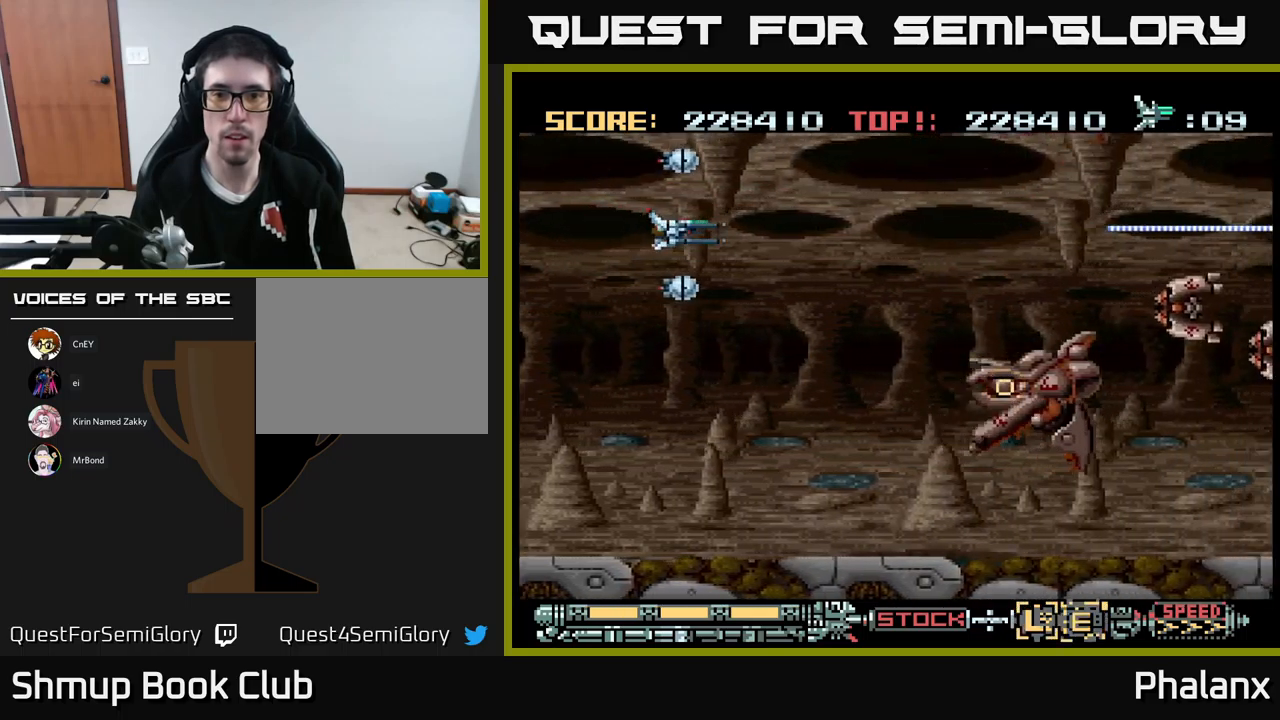
{"buttons": ["A", "DPAD_RIGHT"], "events": [[117, "DPAD_UP", "down"], [250, "DPAD_UP", "up"], [284, "DPAD_DOWN", "down"], [450, "DPAD_DOWN", "up"], [484, "DPAD_RIGHT", "down"]]}
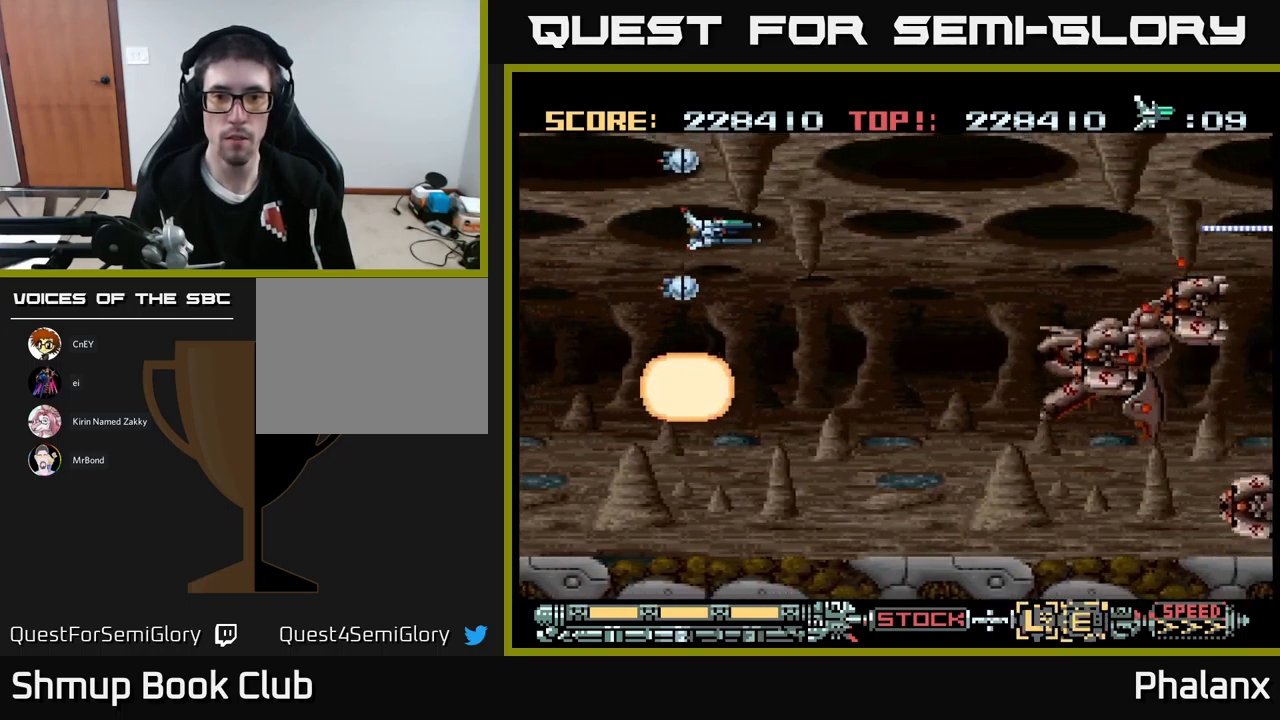
{"buttons": ["A", "DPAD_UP", "DPAD_LEFT"], "events": [[84, "DPAD_DOWN", "down"], [217, "DPAD_RIGHT", "up"], [300, "DPAD_LEFT", "down"], [400, "DPAD_LEFT", "up"], [417, "DPAD_LEFT", "down"], [467, "DPAD_DOWN", "up"], [484, "DPAD_UP", "down"]]}
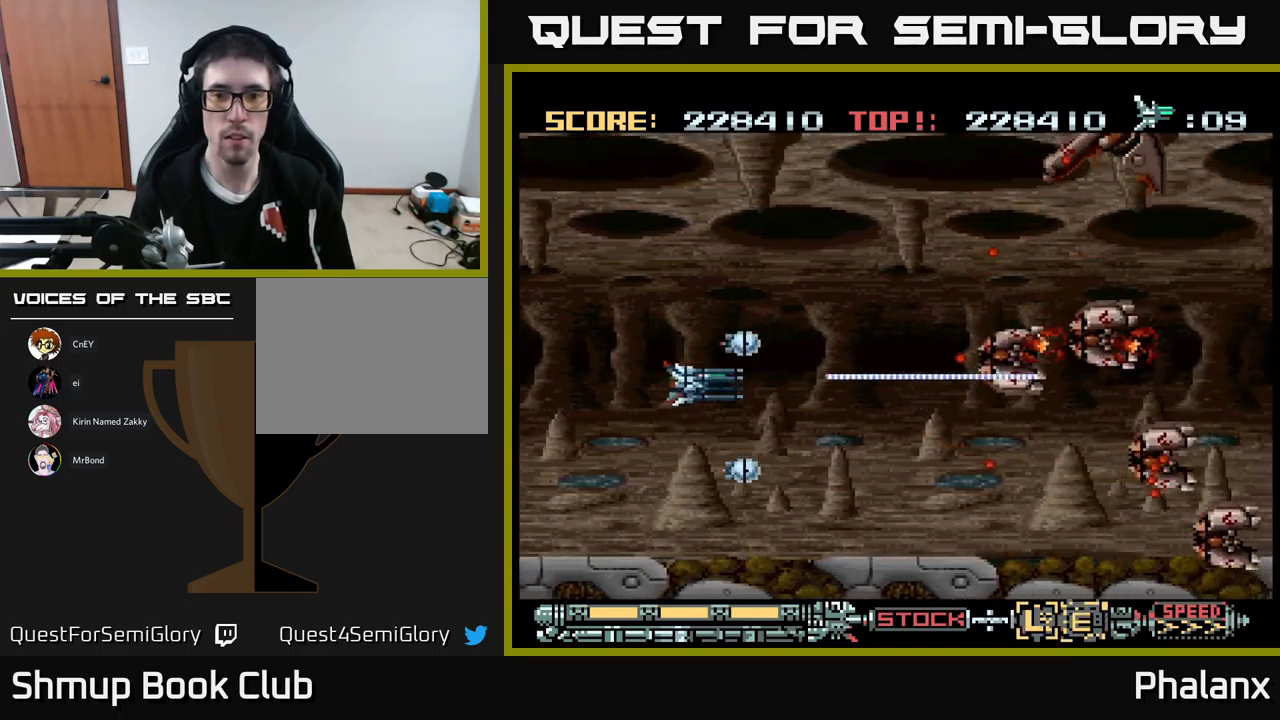
{"buttons": ["A", "DPAD_UP", "DPAD_LEFT"], "events": [[100, "DPAD_LEFT", "up"], [267, "DPAD_UP", "up"], [300, "DPAD_DOWN", "down"], [434, "DPAD_DOWN", "up"], [450, "DPAD_LEFT", "down"], [450, "DPAD_UP", "down"]]}
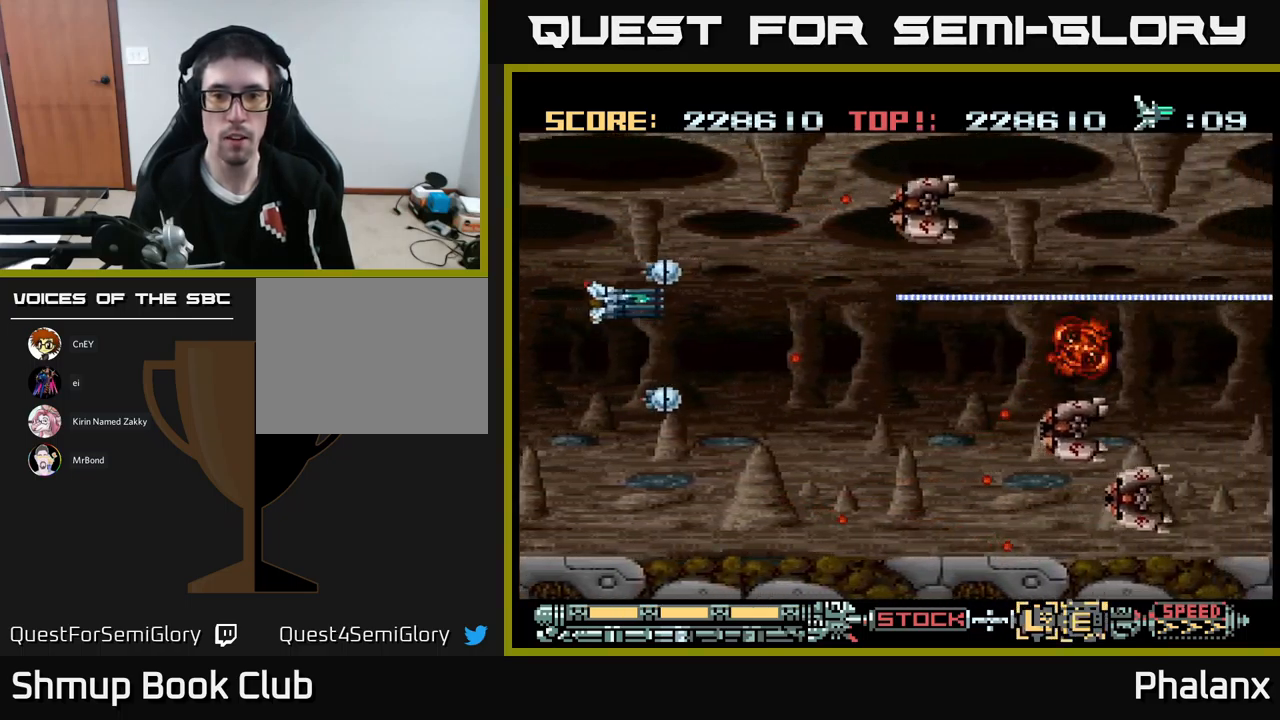
{"buttons": ["A", "DPAD_DOWN"], "events": [[34, "DPAD_LEFT", "up"], [184, "DPAD_RIGHT", "down"], [200, "DPAD_UP", "up"], [400, "DPAD_DOWN", "down"], [417, "DPAD_RIGHT", "up"]]}
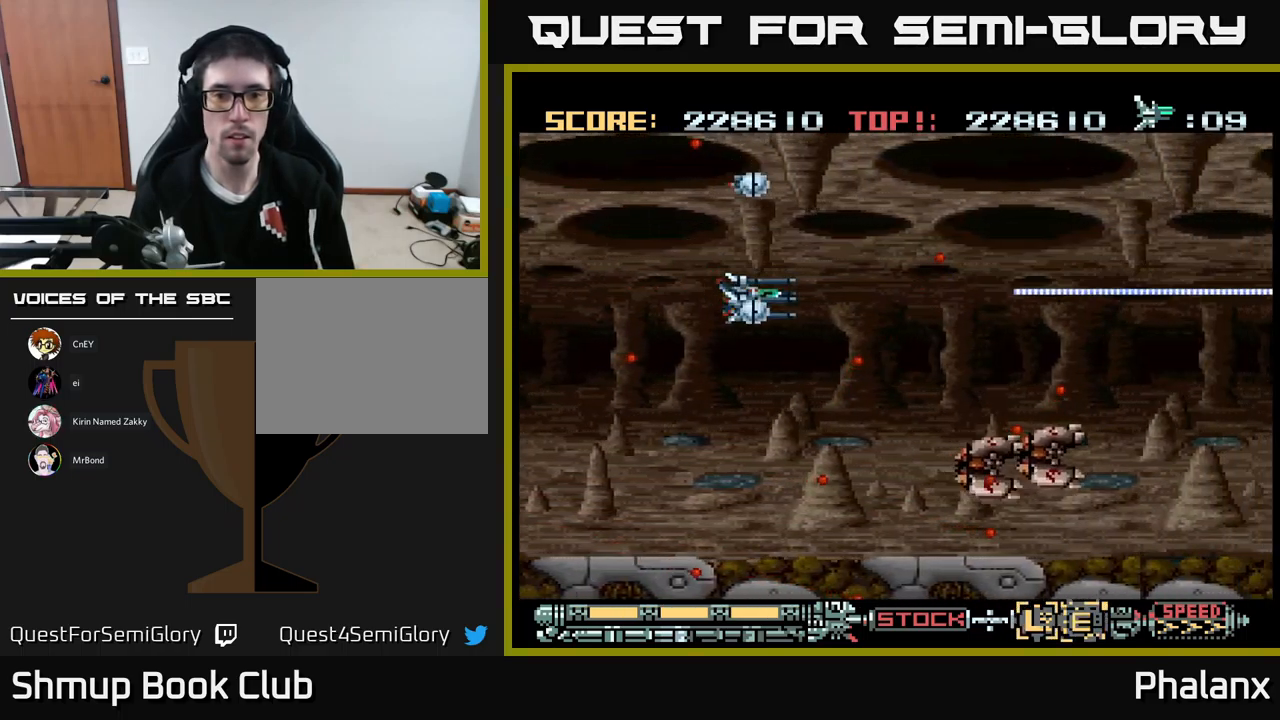
{"buttons": ["A"], "events": [[50, "DPAD_LEFT", "down"], [184, "DPAD_LEFT", "up"], [217, "DPAD_RIGHT", "down"], [250, "DPAD_DOWN", "up"], [284, "DPAD_RIGHT", "up"]]}
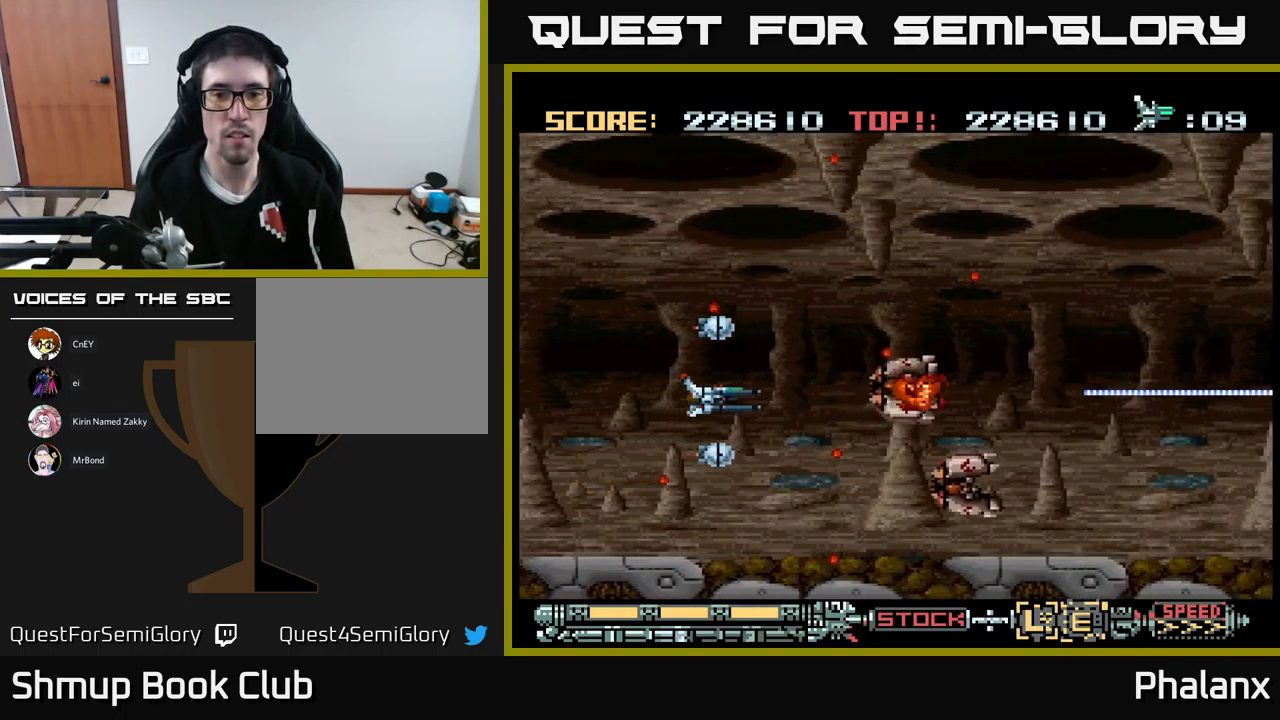
{"buttons": ["A", "DPAD_DOWN", "DPAD_LEFT"], "events": [[34, "DPAD_UP", "down"], [284, "DPAD_LEFT", "down"], [450, "DPAD_UP", "up"], [484, "DPAD_DOWN", "down"]]}
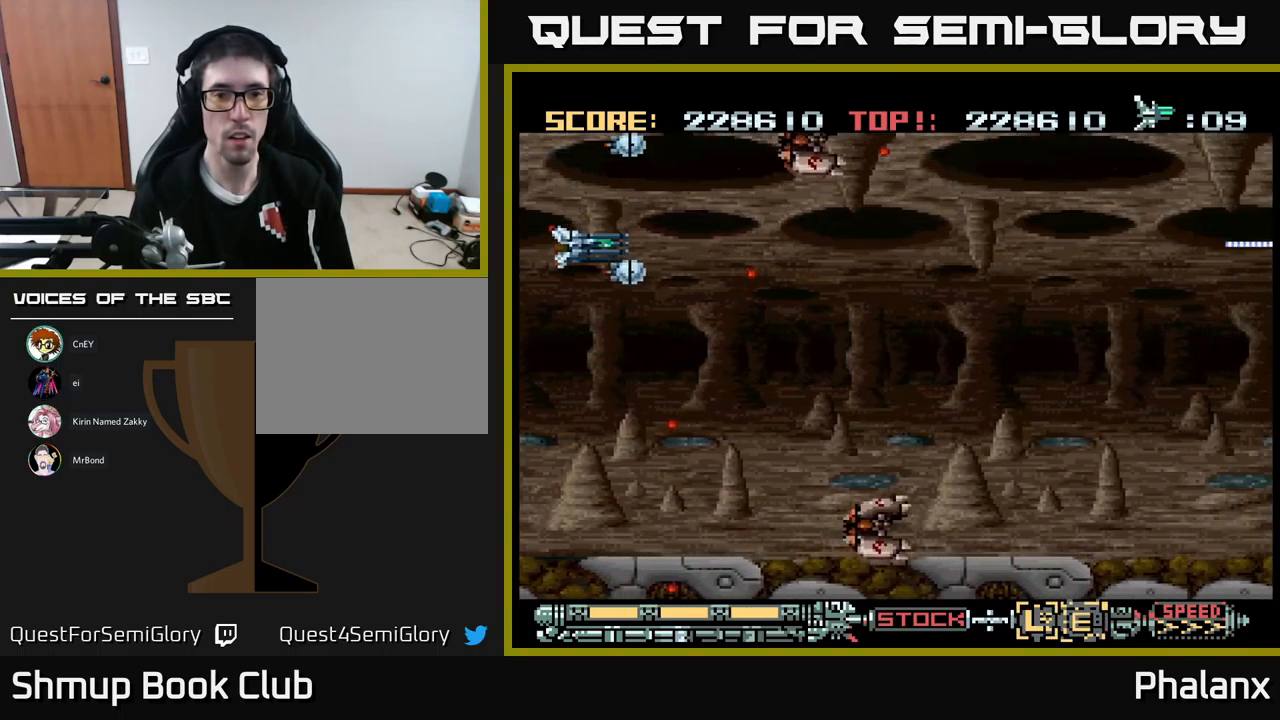
{"buttons": ["A", "DPAD_DOWN"], "events": [[34, "DPAD_LEFT", "up"], [84, "DPAD_RIGHT", "down"], [284, "DPAD_DOWN", "up"], [384, "DPAD_DOWN", "down"], [384, "DPAD_RIGHT", "up"]]}
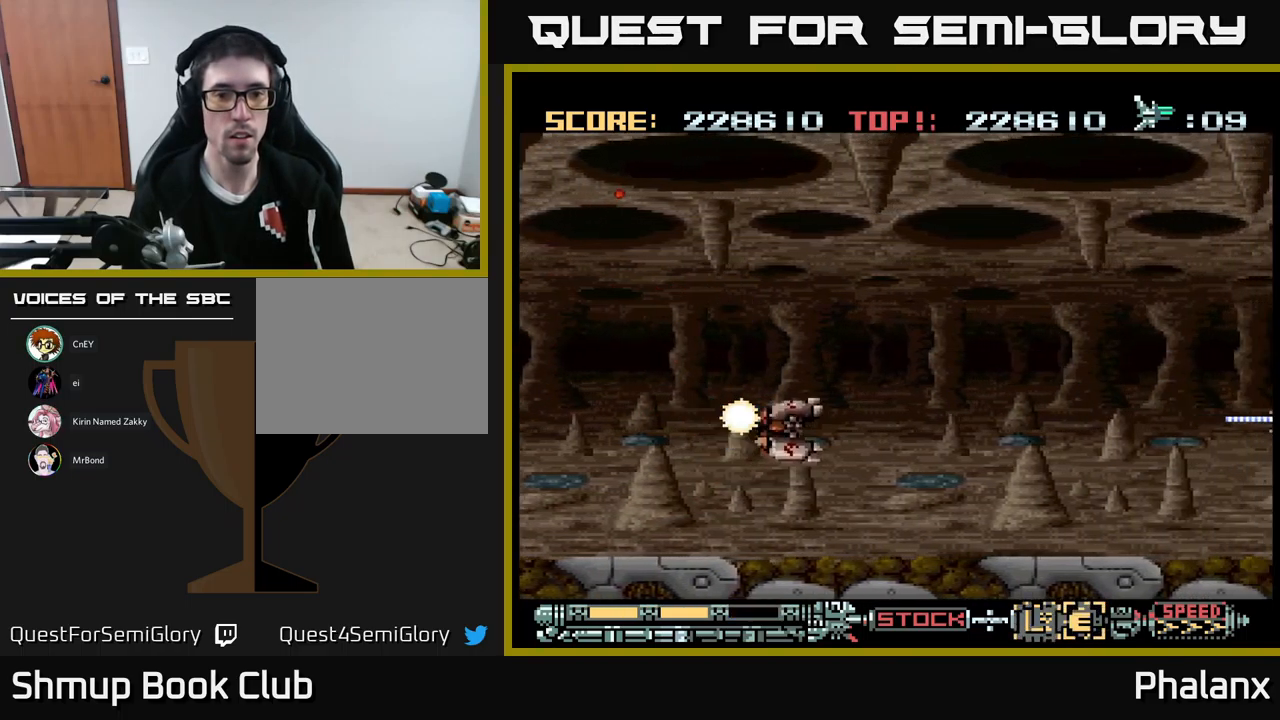
{"buttons": ["A"], "events": [[17, "DPAD_DOWN", "up"], [17, "DPAD_LEFT", "down"], [17, "X", "down"], [50, "DPAD_UP", "down"], [117, "X", "up"], [400, "DPAD_LEFT", "up"], [417, "A", "up"], [484, "A", "down"], [484, "DPAD_UP", "up"]]}
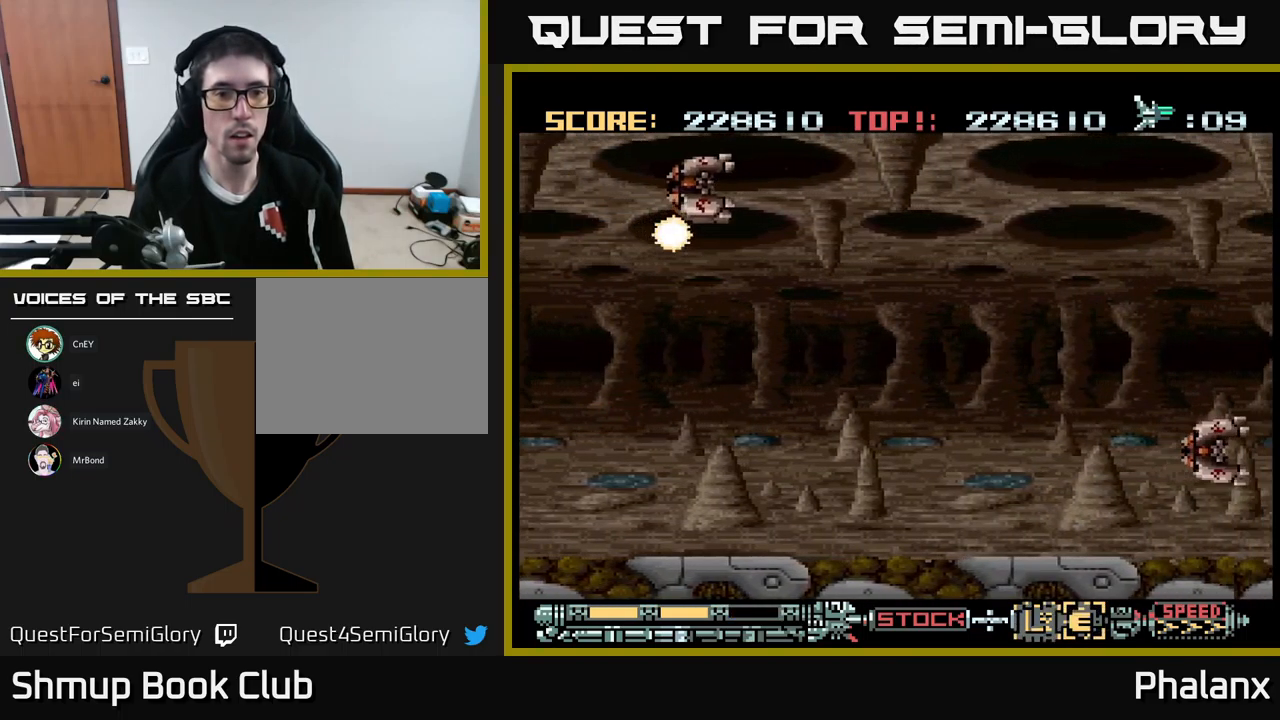
{"buttons": ["A", "DPAD_DOWN", "DPAD_RIGHT"], "events": [[100, "A", "up"], [134, "A", "down"], [167, "DPAD_DOWN", "down"], [251, "DPAD_RIGHT", "down"]]}
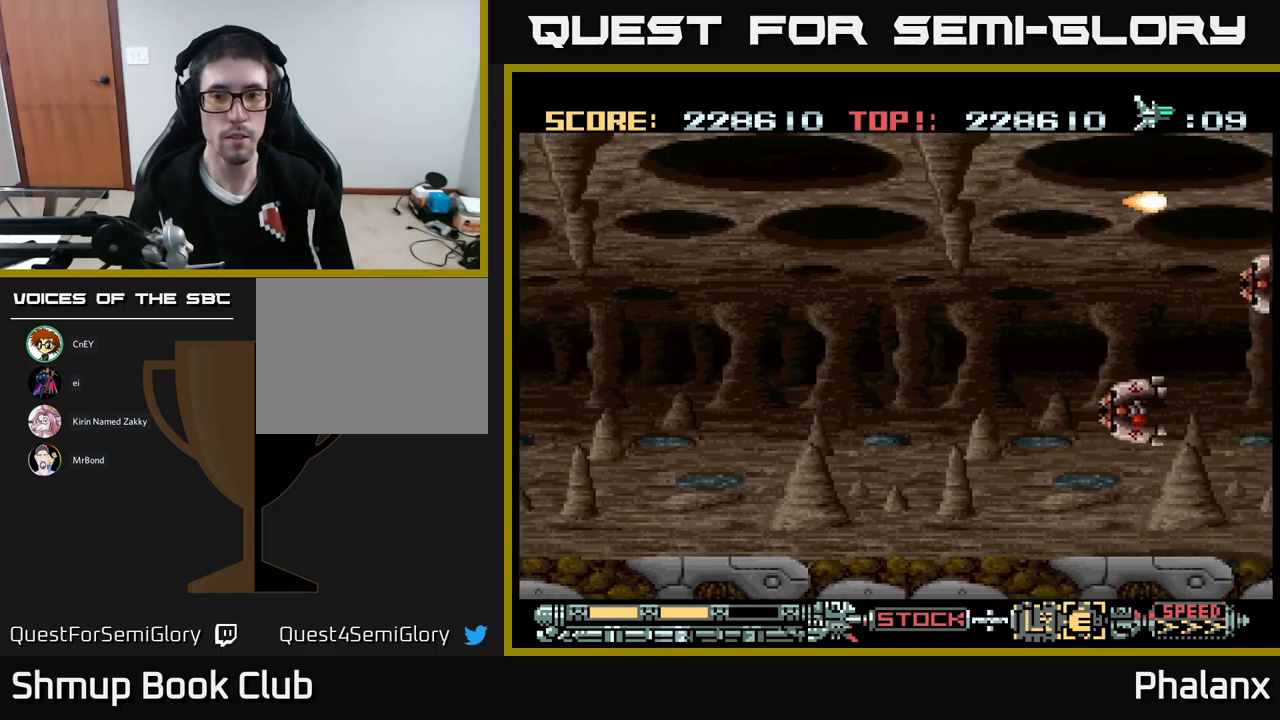
{"buttons": [], "events": [[100, "DPAD_DOWN", "up"], [117, "A", "up"], [183, "A", "down"], [250, "A", "up"], [250, "DPAD_RIGHT", "up"], [250, "DPAD_UP", "down"], [317, "A", "down"], [333, "DPAD_RIGHT", "down"], [367, "A", "up"], [433, "A", "down"], [433, "DPAD_UP", "up"], [467, "DPAD_RIGHT", "up"], [500, "A", "up"]]}
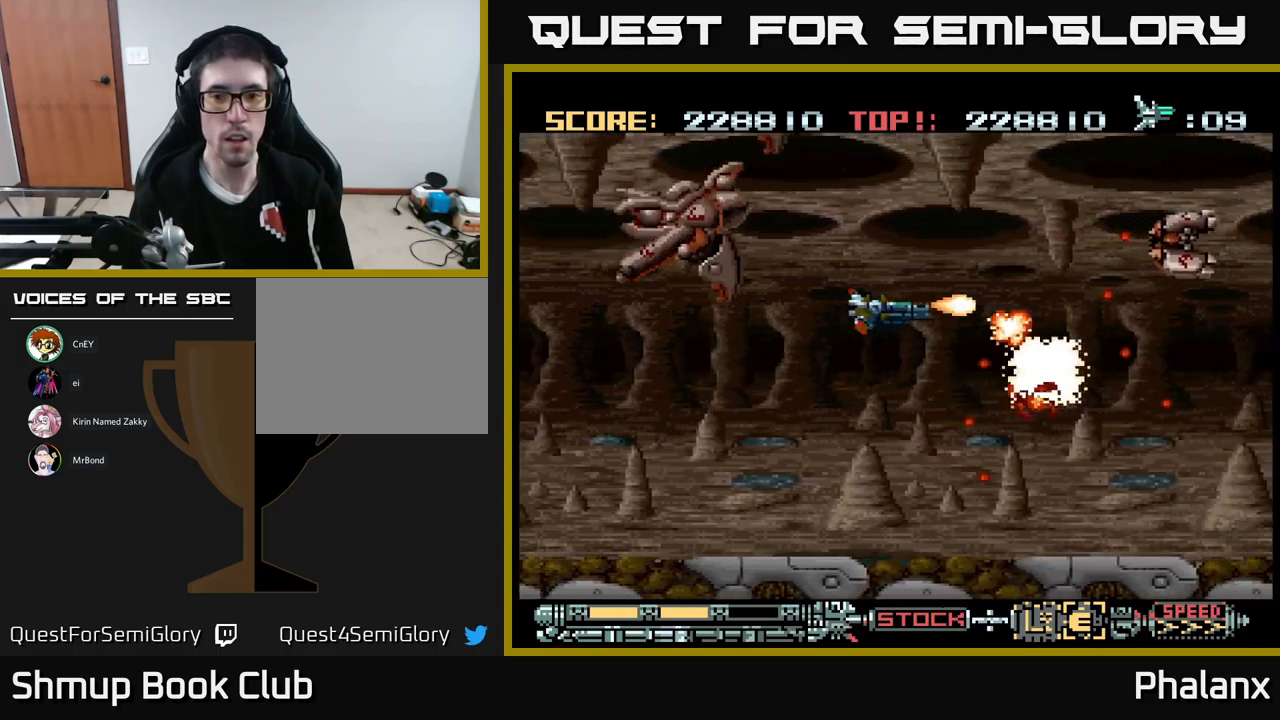
{"buttons": ["A"], "events": [[50, "A", "down"], [100, "A", "up"], [117, "DPAD_DOWN", "down"], [167, "A", "down"], [183, "DPAD_DOWN", "up"], [267, "A", "up"], [317, "DPAD_LEFT", "down"], [350, "A", "down"], [400, "A", "up"], [400, "DPAD_LEFT", "up"], [467, "A", "down"]]}
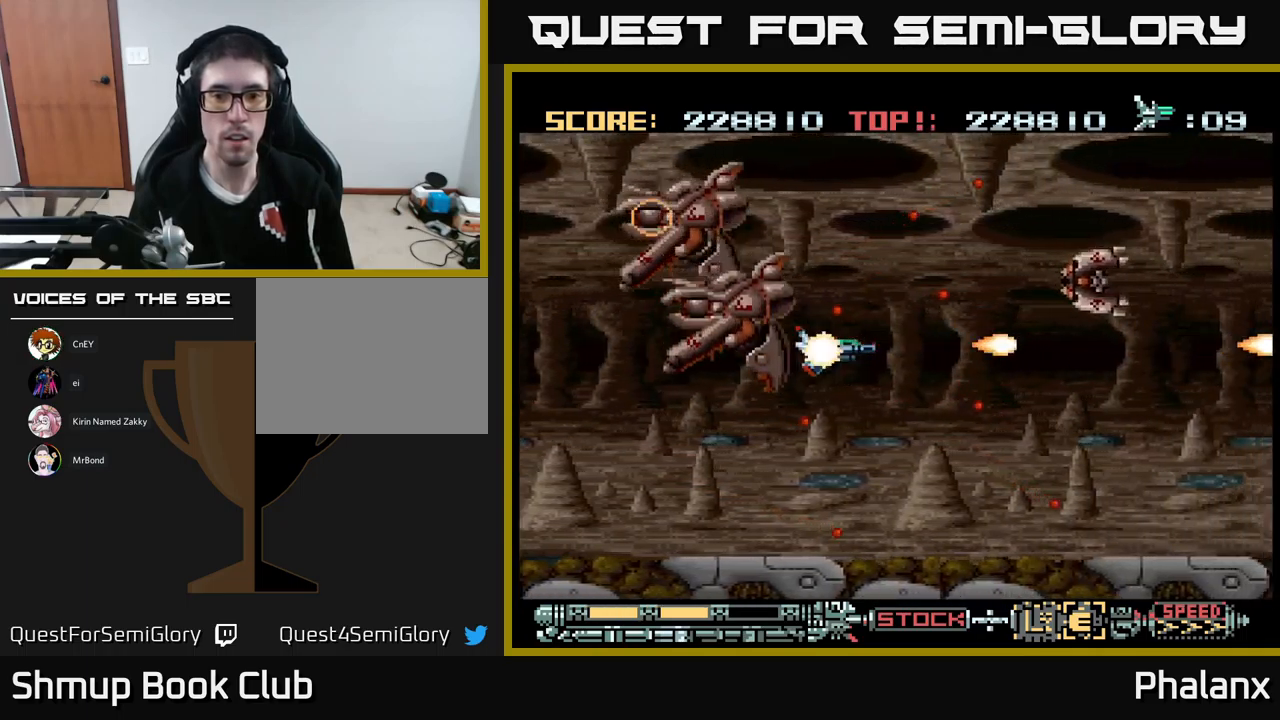
{"buttons": [], "events": [[83, "A", "up"], [117, "DPAD_RIGHT", "down"], [133, "A", "down"], [167, "DPAD_RIGHT", "up"], [200, "A", "up"], [300, "A", "down"], [333, "A", "up"], [417, "A", "down"], [450, "DPAD_RIGHT", "down"], [467, "A", "up"], [500, "DPAD_RIGHT", "up"]]}
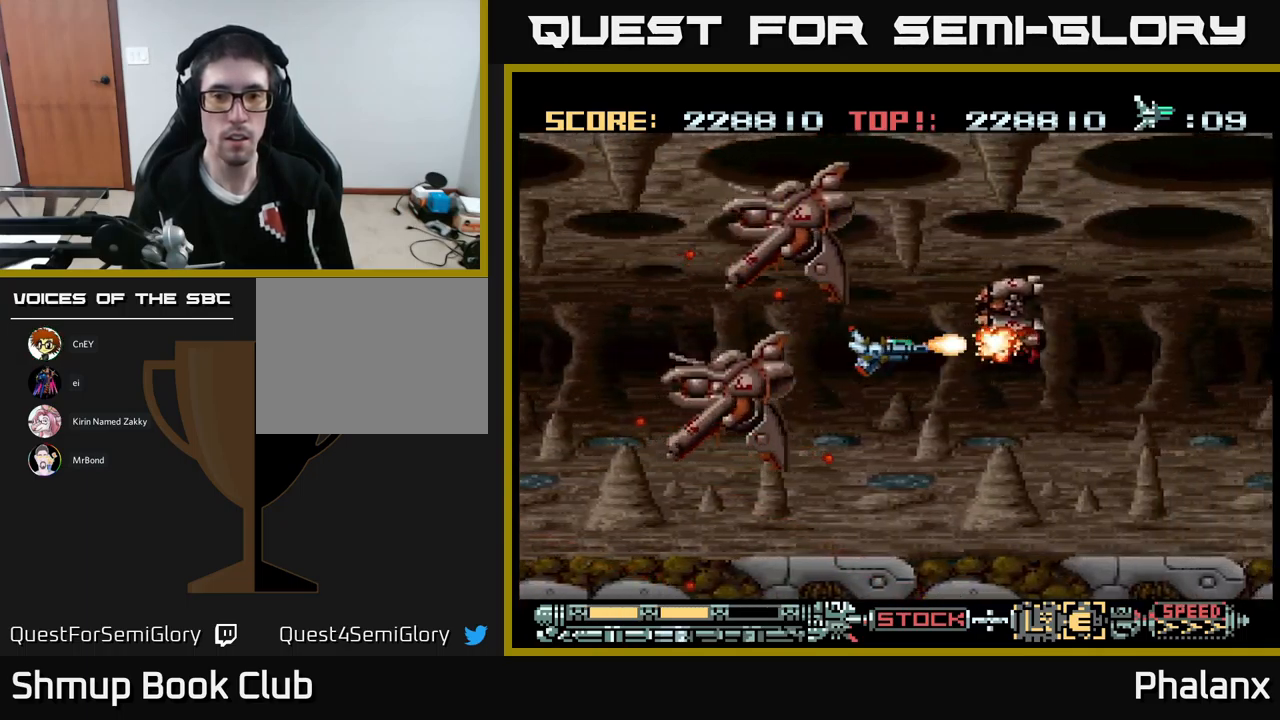
{"buttons": ["A", "DPAD_DOWN", "DPAD_RIGHT"], "events": [[67, "A", "down"], [167, "A", "up"], [217, "A", "down"], [217, "DPAD_RIGHT", "down"], [300, "A", "up"], [333, "A", "down"], [333, "DPAD_DOWN", "down"]]}
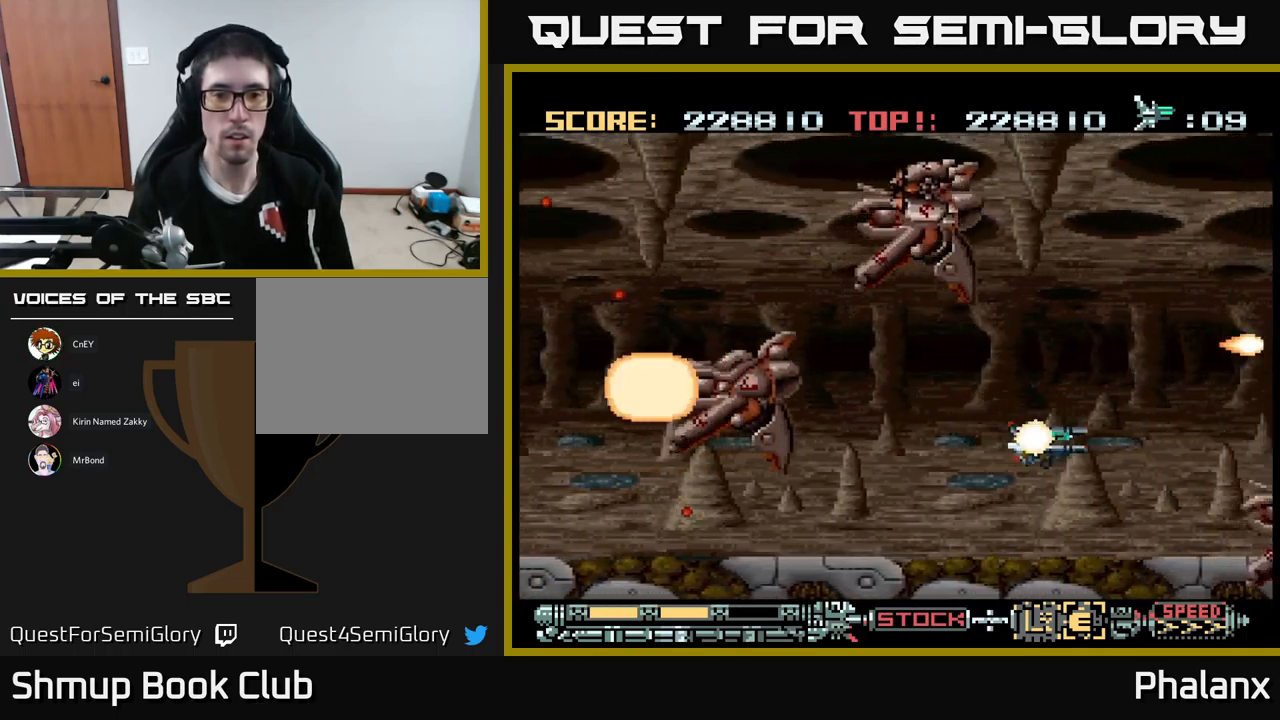
{"buttons": ["A", "DPAD_LEFT"], "events": [[67, "DPAD_RIGHT", "up"], [133, "DPAD_DOWN", "up"], [133, "DPAD_LEFT", "down"], [233, "DPAD_LEFT", "up"], [400, "DPAD_LEFT", "down"]]}
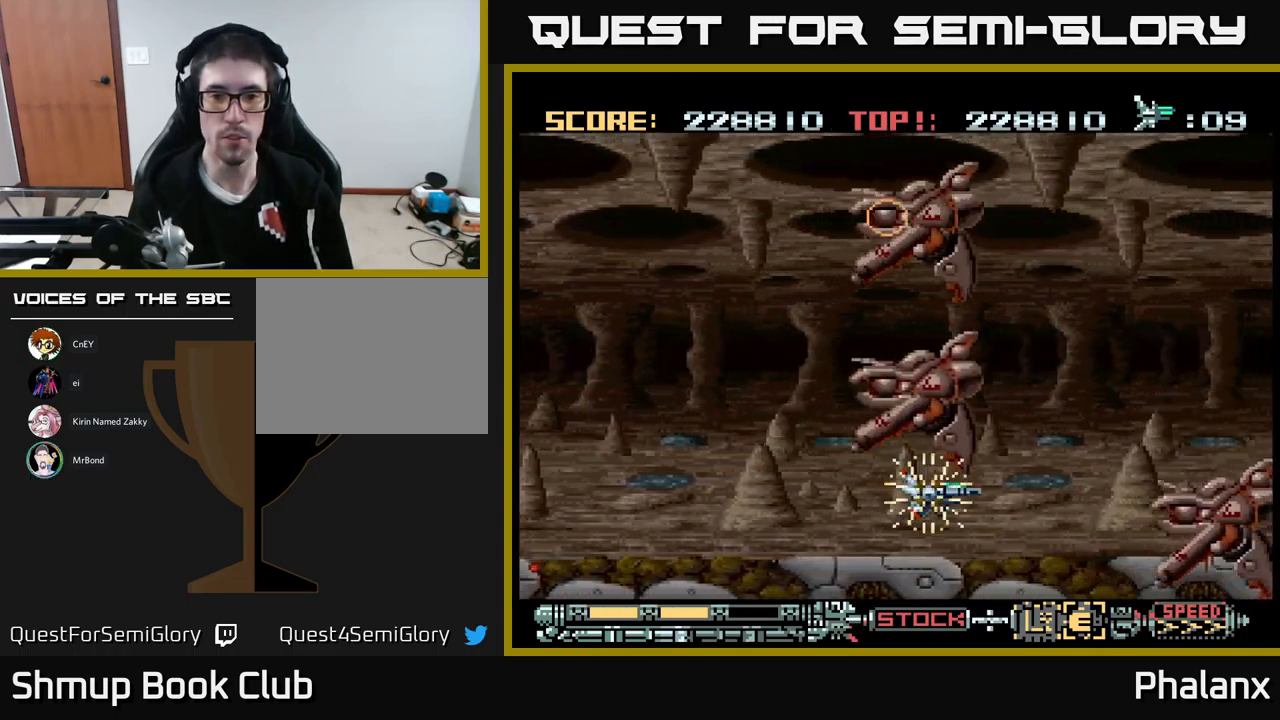
{"buttons": ["A"], "events": [[300, "DPAD_UP", "down"], [367, "DPAD_LEFT", "up"], [383, "DPAD_LEFT", "down"], [450, "DPAD_LEFT", "up"], [483, "DPAD_UP", "up"]]}
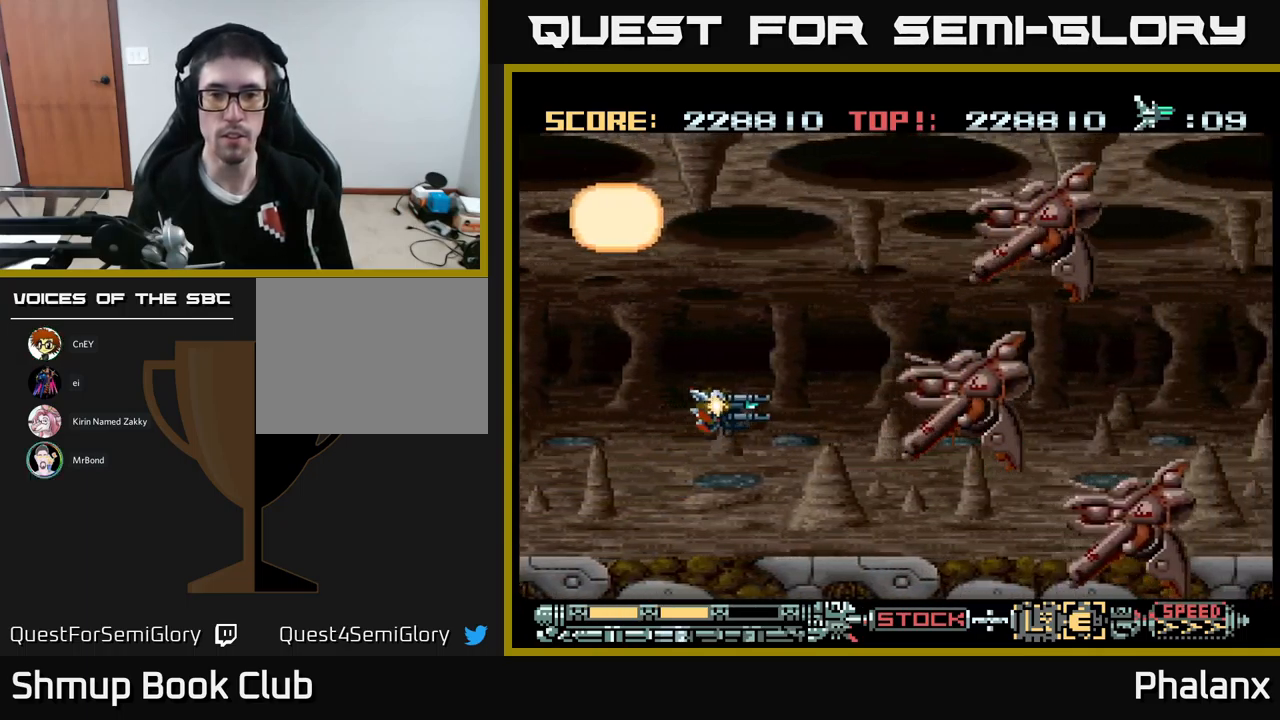
{"buttons": ["A", "DPAD_UP"], "events": [[133, "A", "up"], [167, "DPAD_LEFT", "down"], [200, "A", "down"], [350, "DPAD_UP", "down"], [383, "DPAD_LEFT", "up"]]}
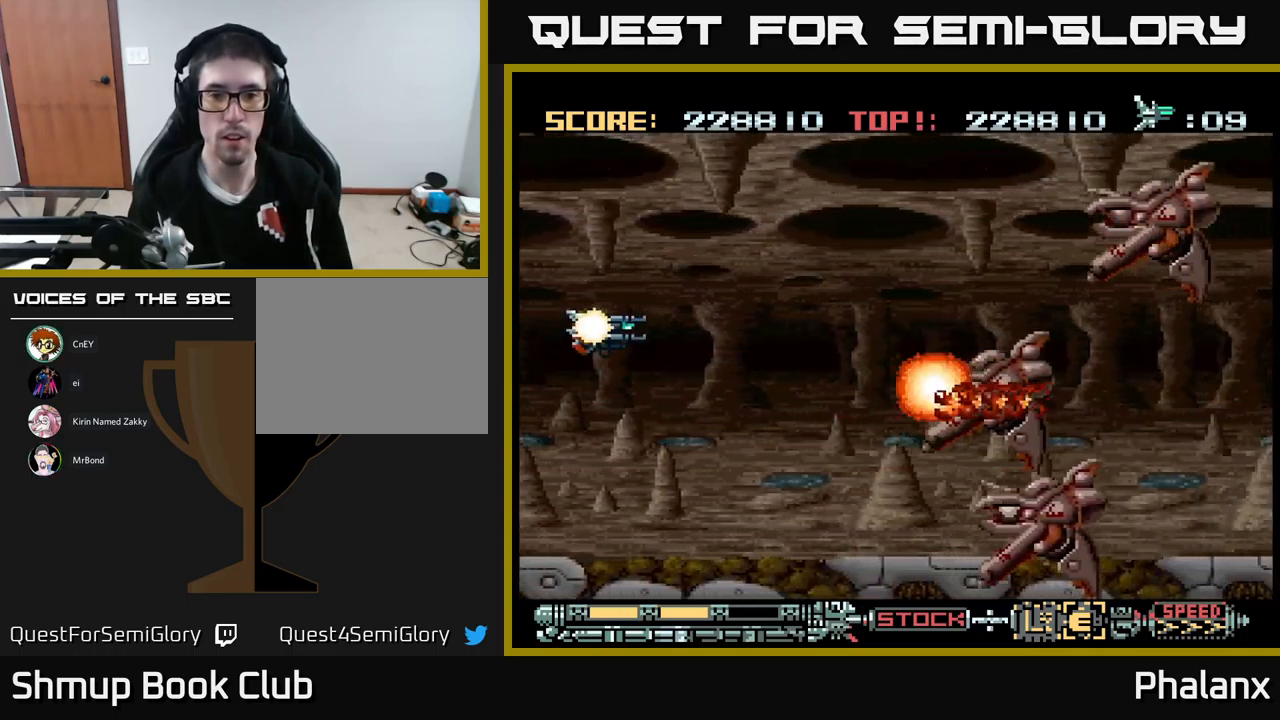
{"buttons": ["A"], "events": [[133, "DPAD_RIGHT", "down"], [200, "DPAD_UP", "up"], [333, "DPAD_RIGHT", "up"]]}
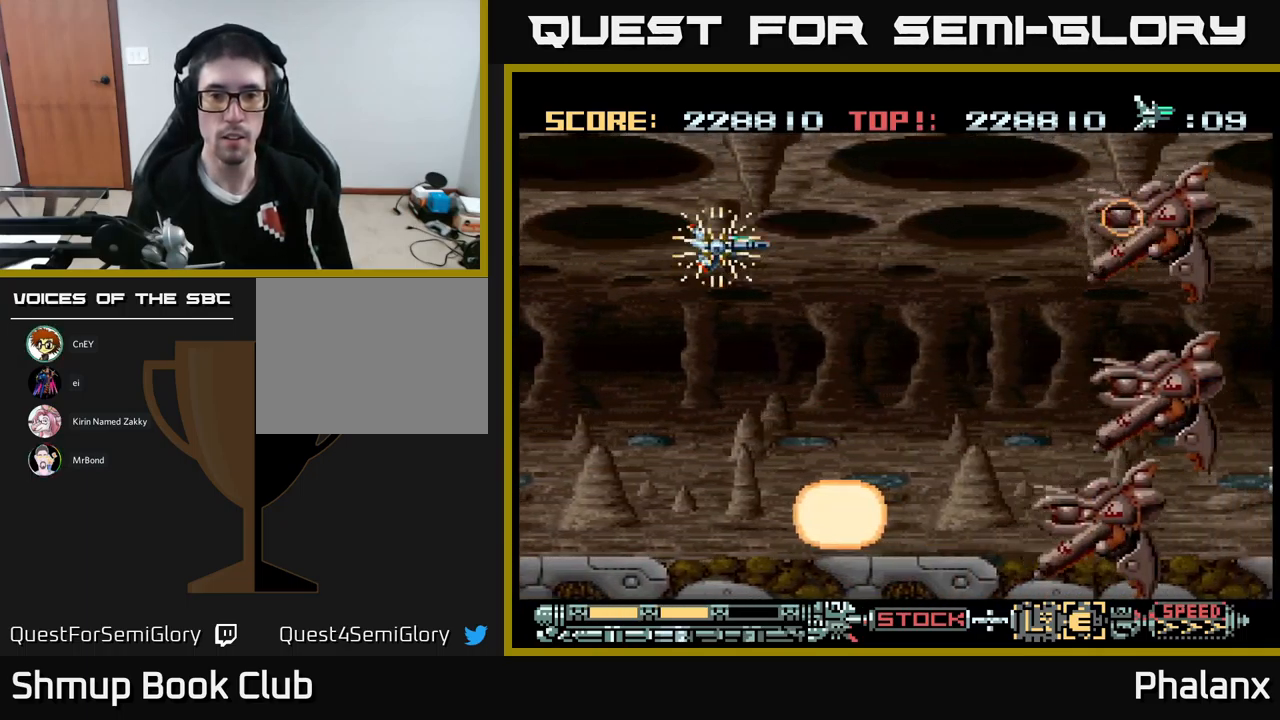
{"buttons": [], "events": [[83, "DPAD_DOWN", "down"], [83, "DPAD_RIGHT", "down"], [317, "DPAD_DOWN", "up"], [417, "DPAD_RIGHT", "up"], [450, "A", "up"]]}